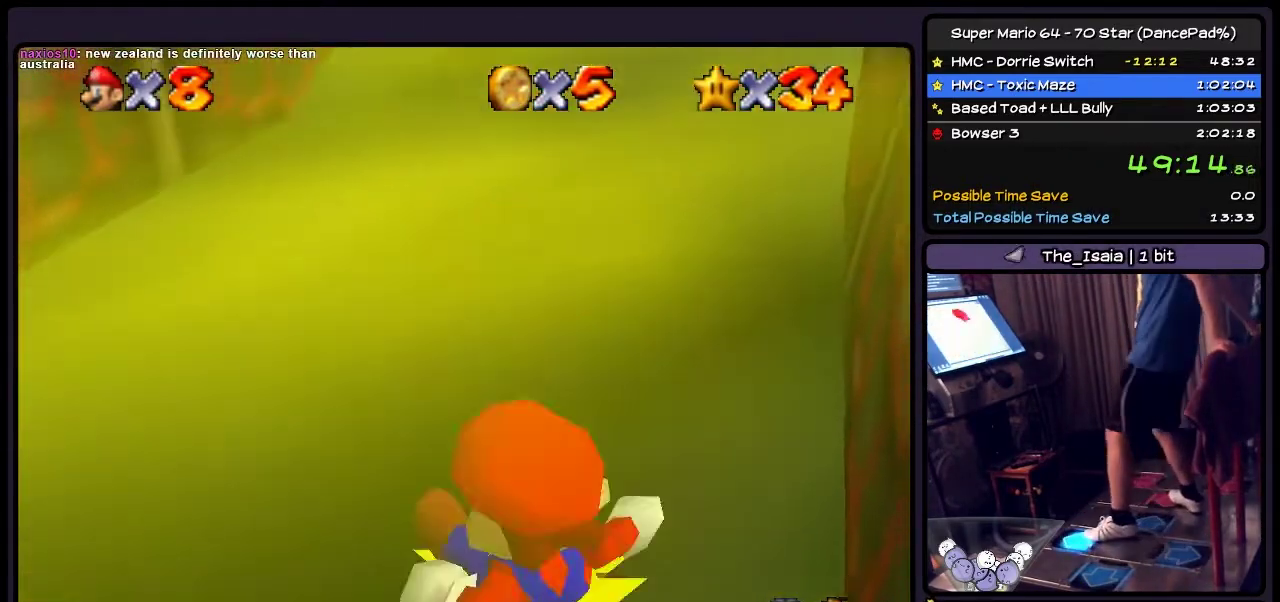
Gameplay with a controller (Nintendo layout); each line is a JSON object with the inputs held at the frame after it. "events" lists button and stick changes between this image and that frame as [ms after this image, input, new state], when the widget could be followed in between. Not read: L3 R3.
{"buttons": ["A", "DPAD_UP"], "events": [[33, "Z", "up"], [467, "A", "down"]]}
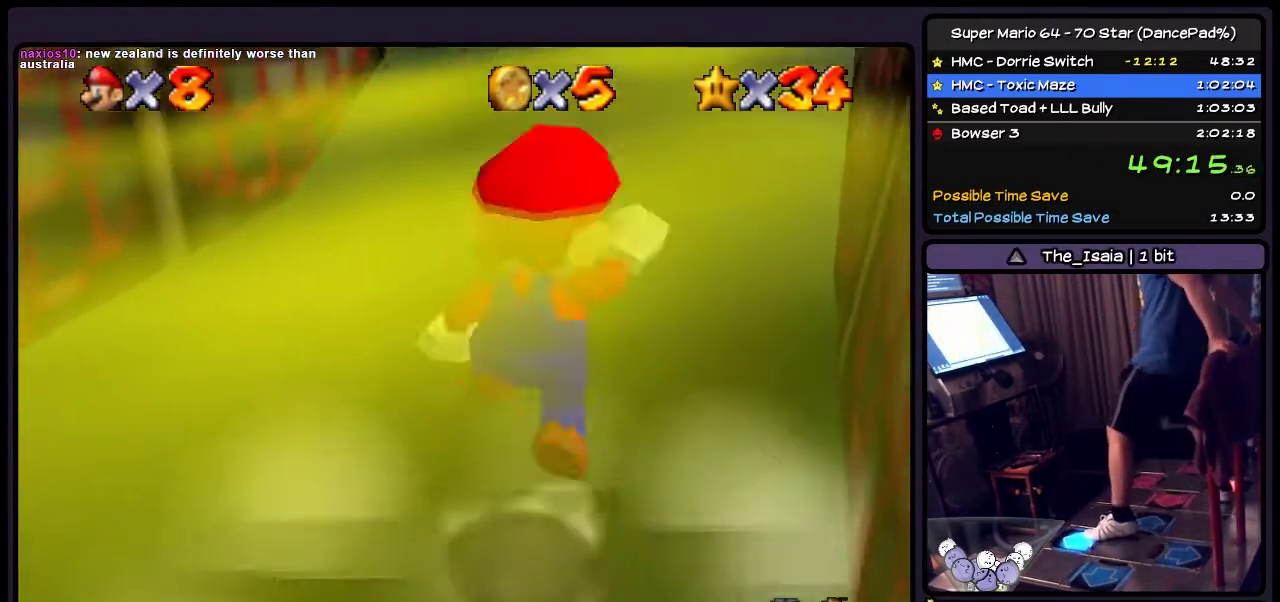
{"buttons": ["A", "DPAD_UP"], "events": []}
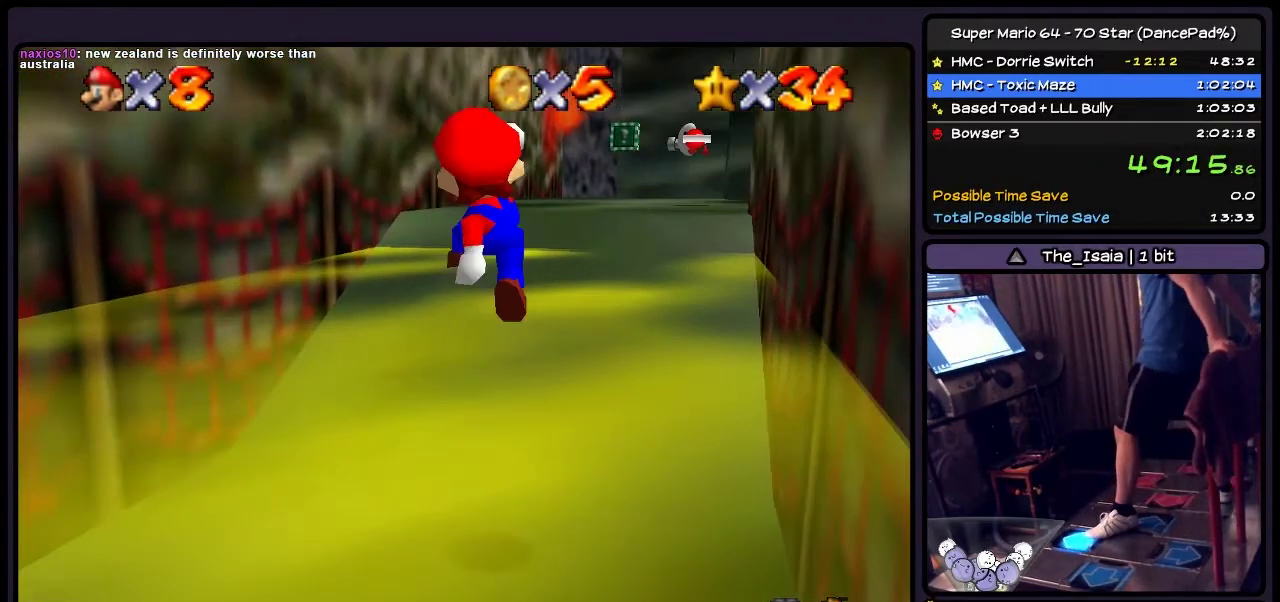
{"buttons": ["A", "DPAD_UP", "DPAD_RIGHT"], "events": [[33, "A", "up"], [267, "A", "down"], [467, "DPAD_RIGHT", "down"]]}
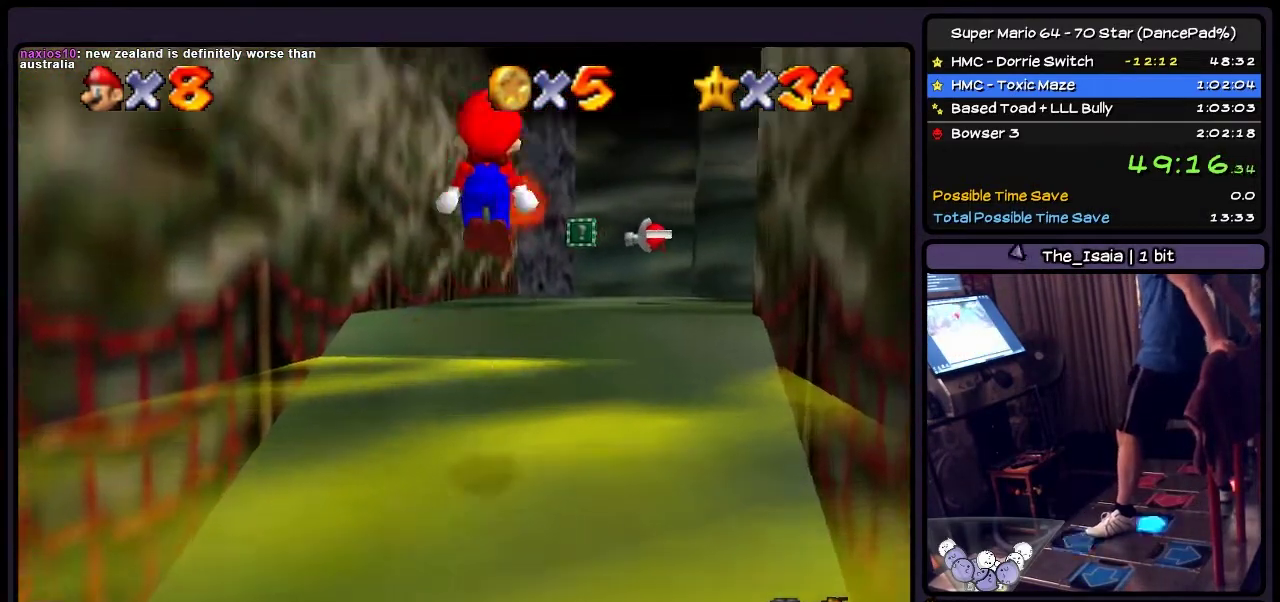
{"buttons": ["DPAD_UP", "DPAD_RIGHT"], "events": [[134, "DPAD_UP", "up"], [234, "A", "up"], [367, "DPAD_UP", "down"]]}
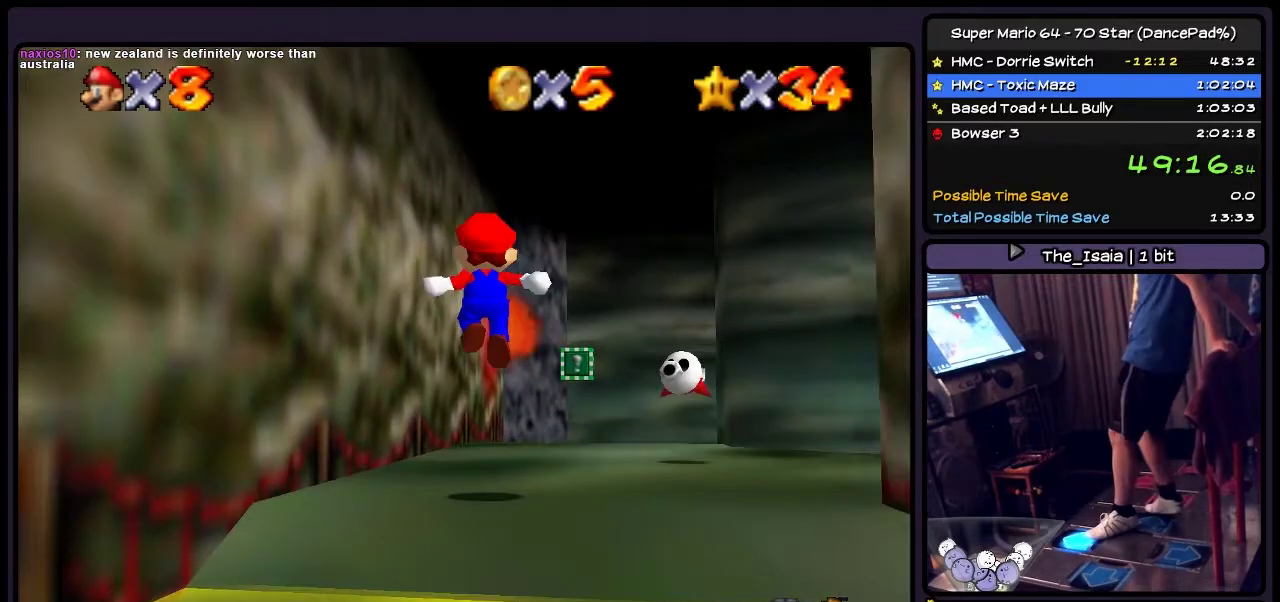
{"buttons": ["DPAD_UP"], "events": [[33, "DPAD_RIGHT", "up"], [200, "DPAD_RIGHT", "down"], [433, "DPAD_RIGHT", "up"]]}
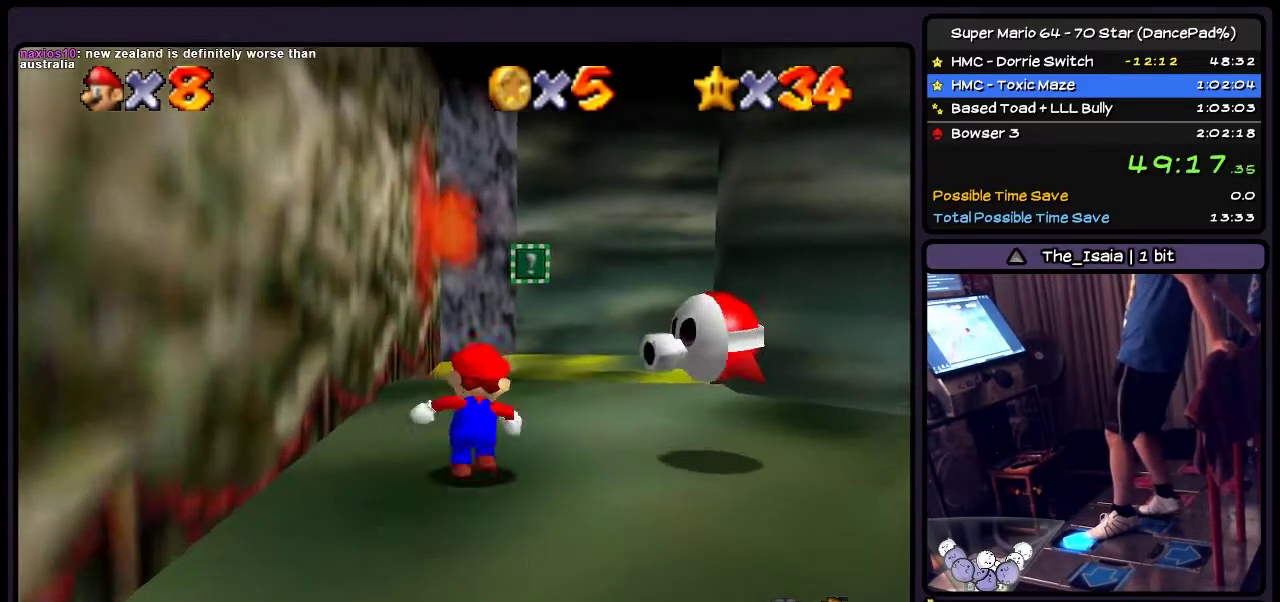
{"buttons": ["DPAD_UP", "DPAD_RIGHT"], "events": [[267, "DPAD_RIGHT", "down"]]}
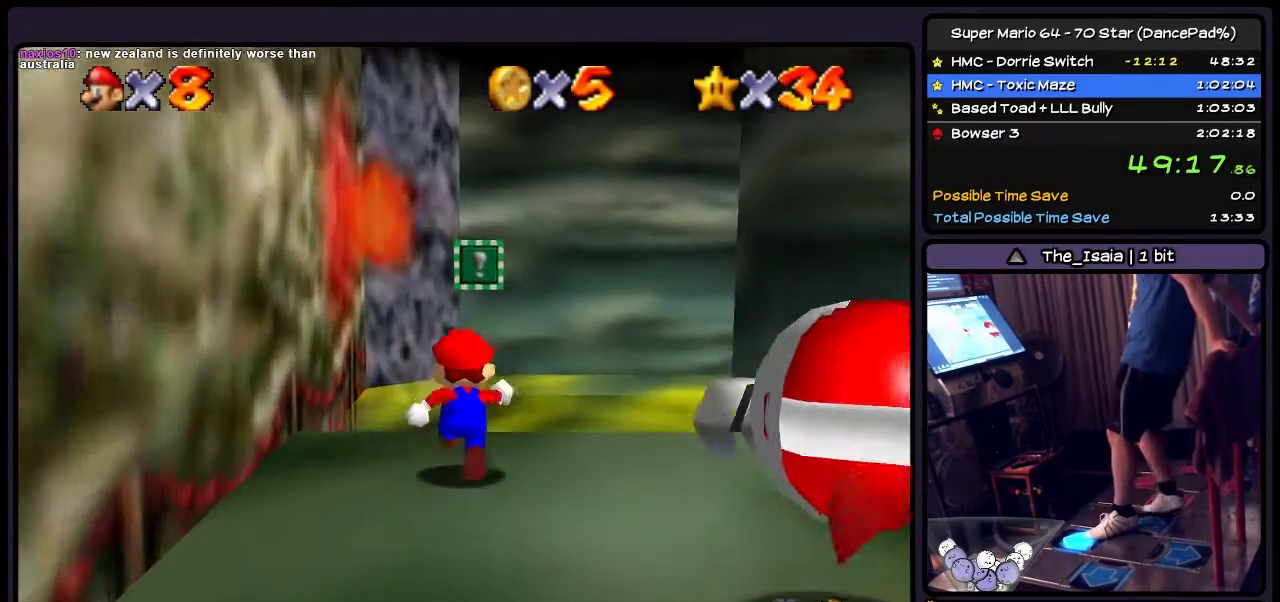
{"buttons": ["DPAD_UP"], "events": [[33, "DPAD_RIGHT", "up"]]}
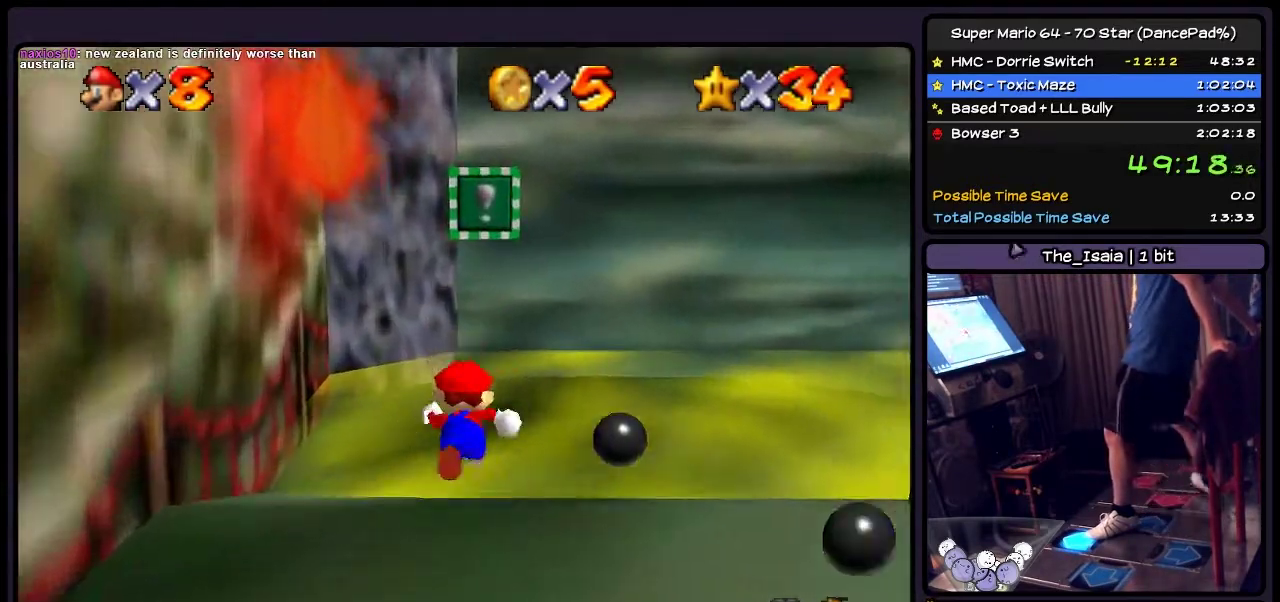
{"buttons": ["A", "DPAD_UP"], "events": [[301, "A", "down"]]}
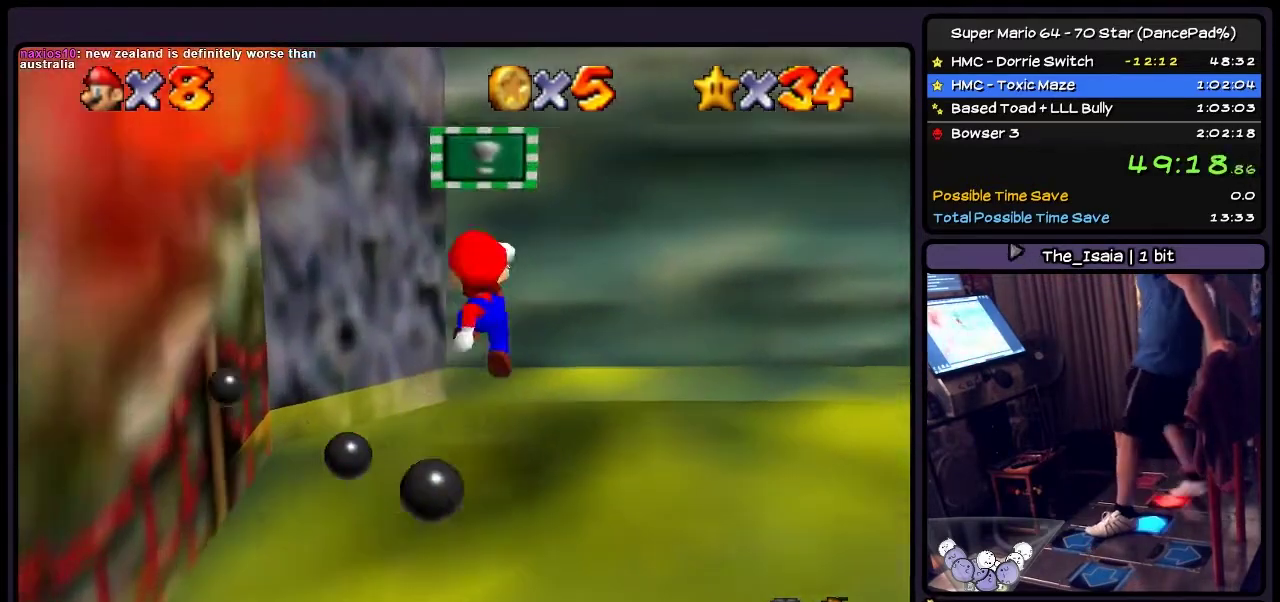
{"buttons": [], "events": [[33, "DPAD_RIGHT", "down"], [200, "A", "up"], [200, "Z", "down"], [267, "DPAD_UP", "up"], [367, "Z", "up"], [467, "DPAD_RIGHT", "up"]]}
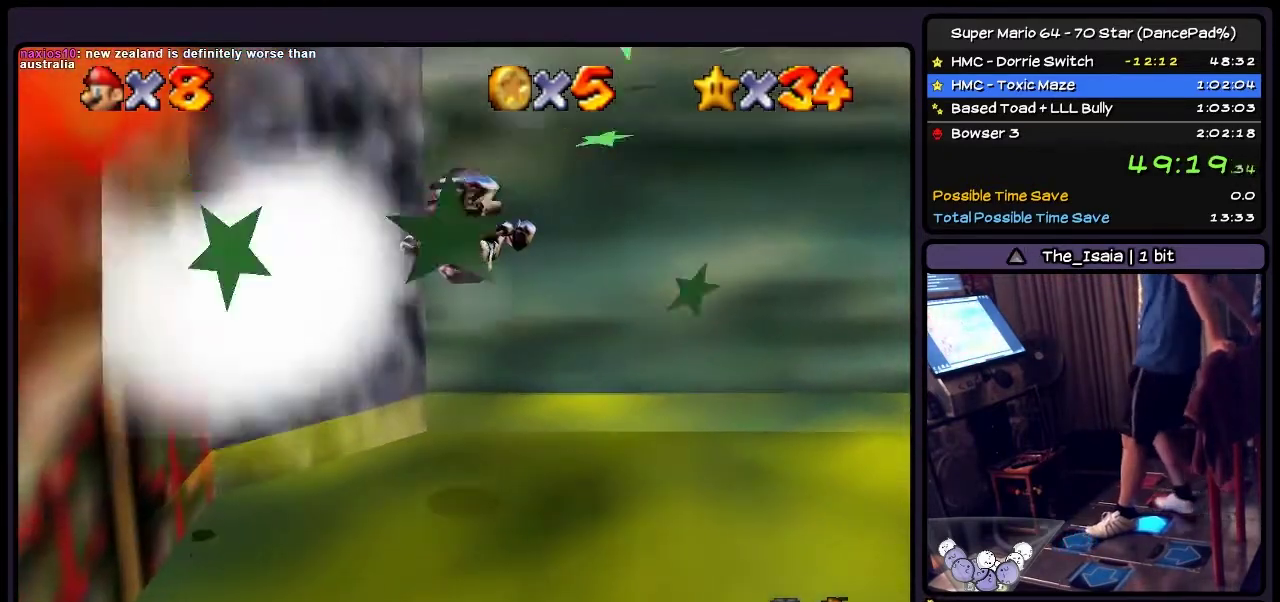
{"buttons": ["DPAD_RIGHT"], "events": [[34, "DPAD_UP", "down"], [100, "DPAD_RIGHT", "down"], [267, "DPAD_UP", "up"]]}
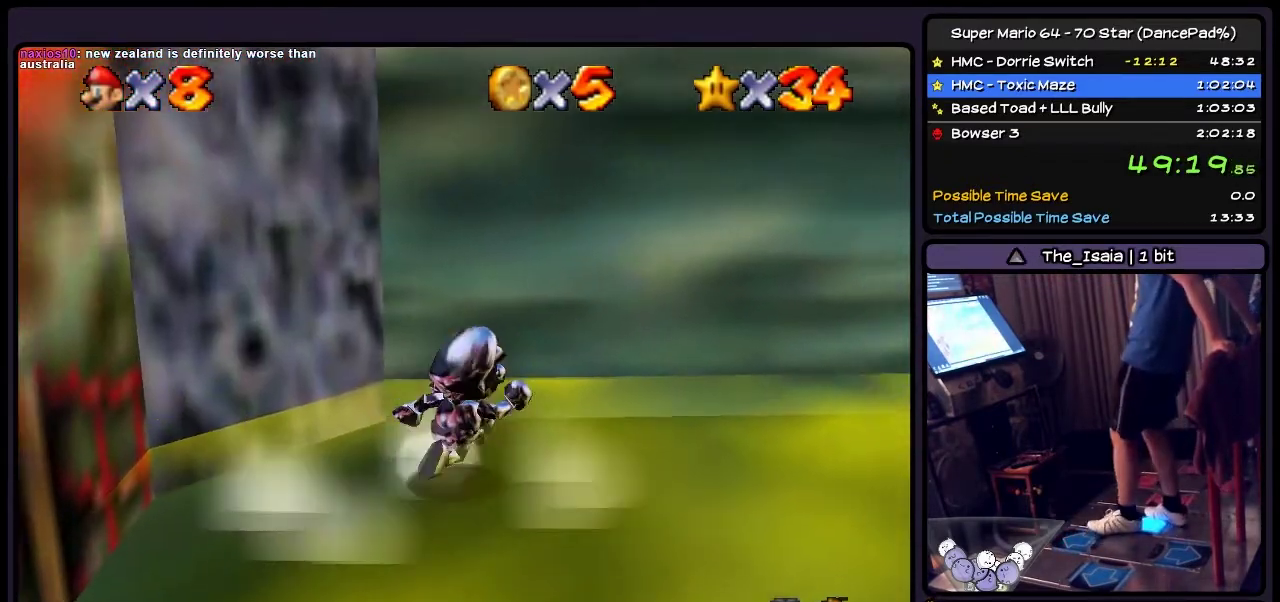
{"buttons": ["DPAD_RIGHT"], "events": []}
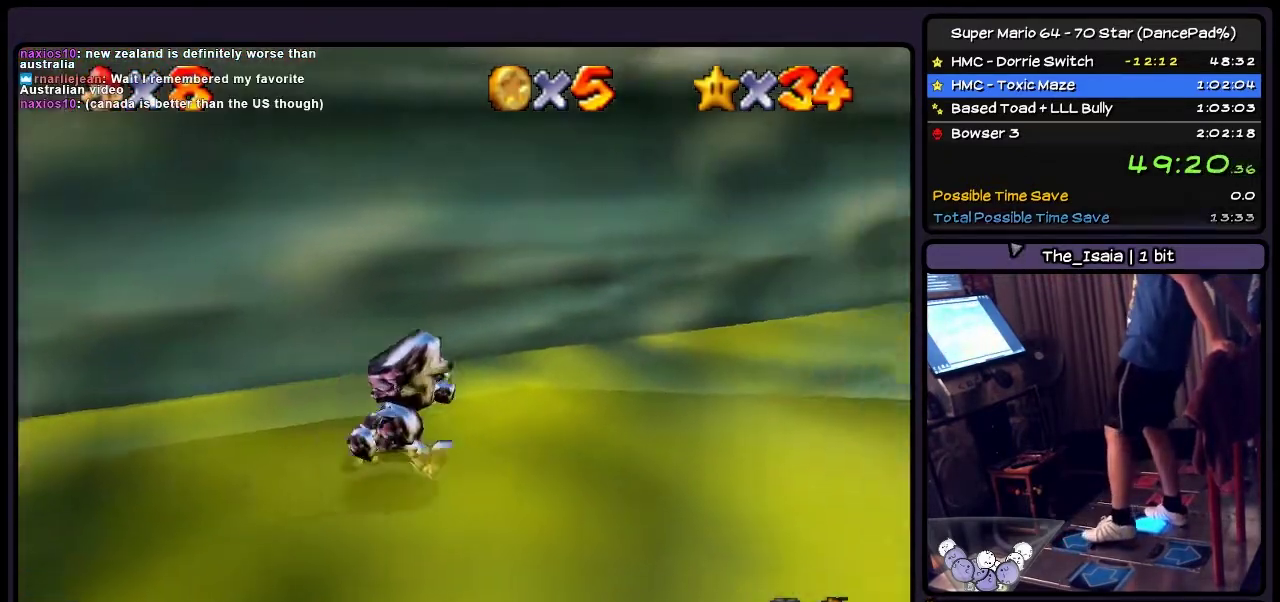
{"buttons": ["DPAD_UP", "DPAD_RIGHT"], "events": [[434, "DPAD_UP", "down"]]}
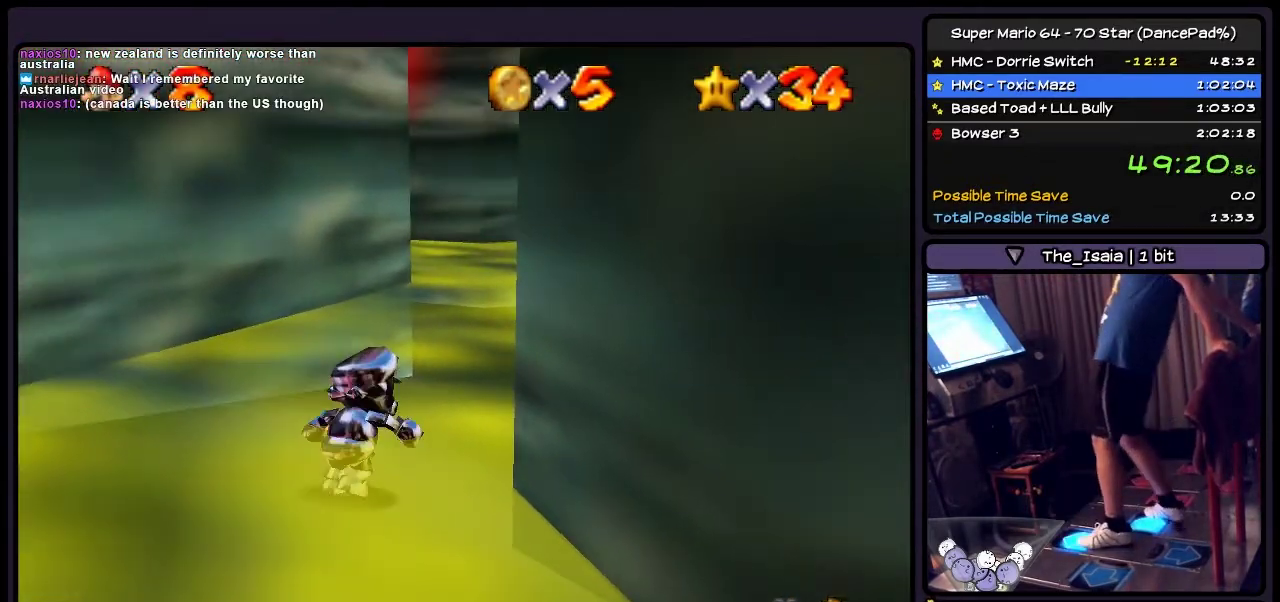
{"buttons": ["DPAD_UP", "DPAD_RIGHT"], "events": [[200, "DPAD_RIGHT", "up"], [467, "DPAD_RIGHT", "down"]]}
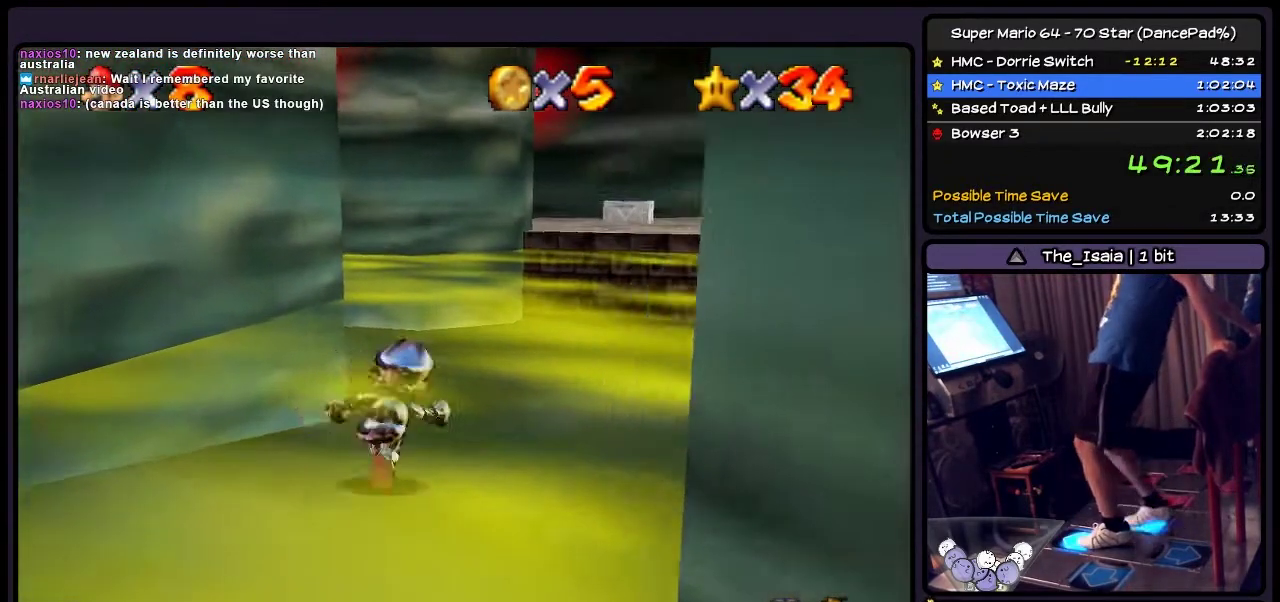
{"buttons": ["DPAD_UP"], "events": [[234, "DPAD_RIGHT", "up"]]}
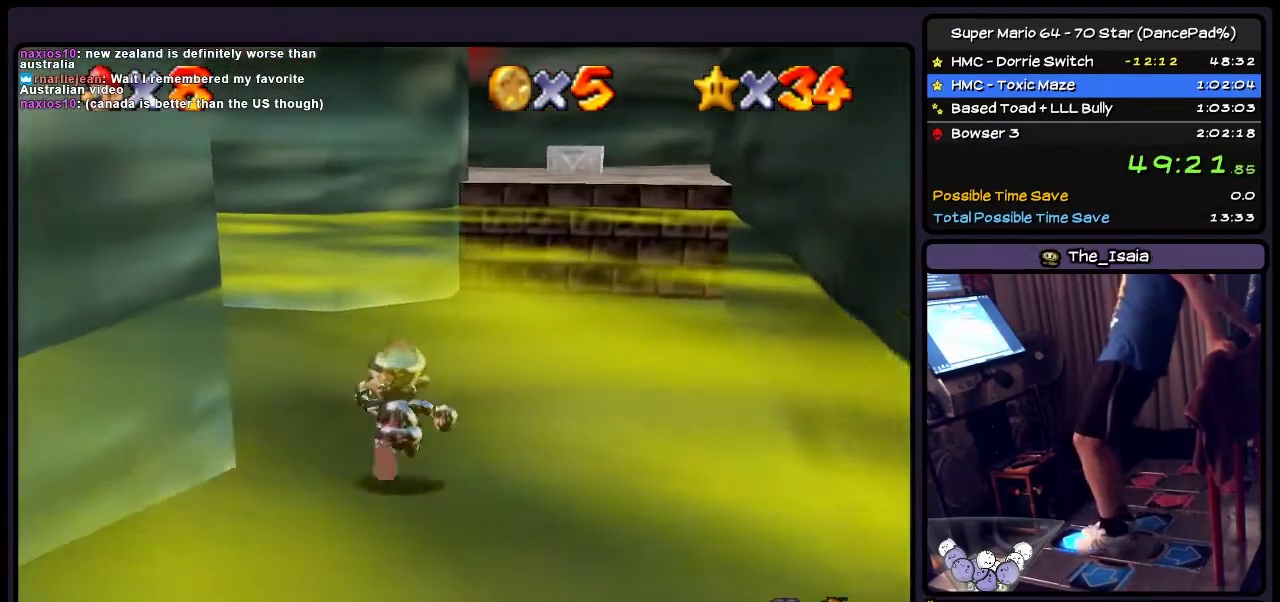
{"buttons": ["DPAD_UP", "DPAD_LEFT"], "events": [[200, "DPAD_LEFT", "down"]]}
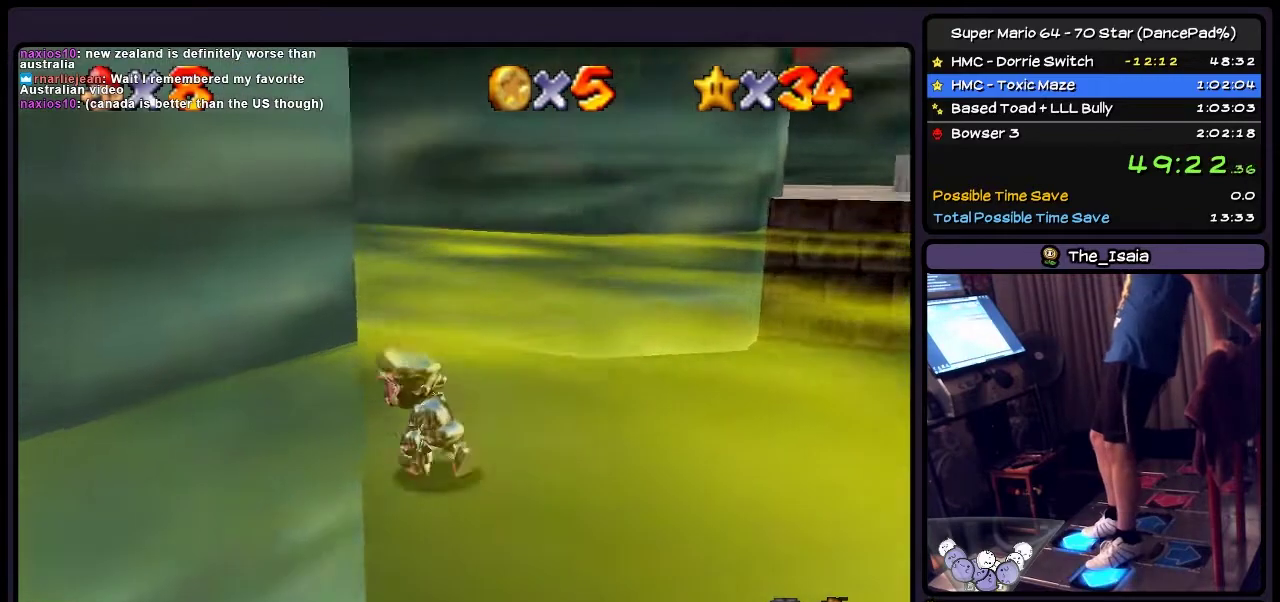
{"buttons": ["DPAD_UP"], "events": [[367, "DPAD_LEFT", "up"]]}
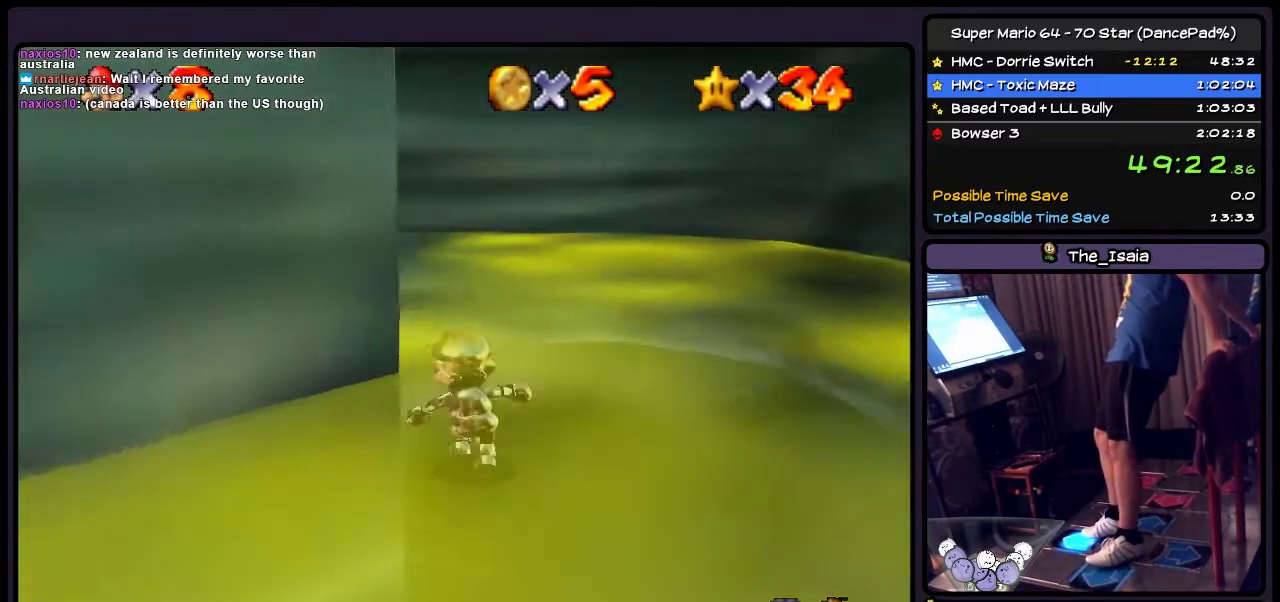
{"buttons": ["DPAD_UP", "DPAD_LEFT"], "events": [[233, "DPAD_LEFT", "down"]]}
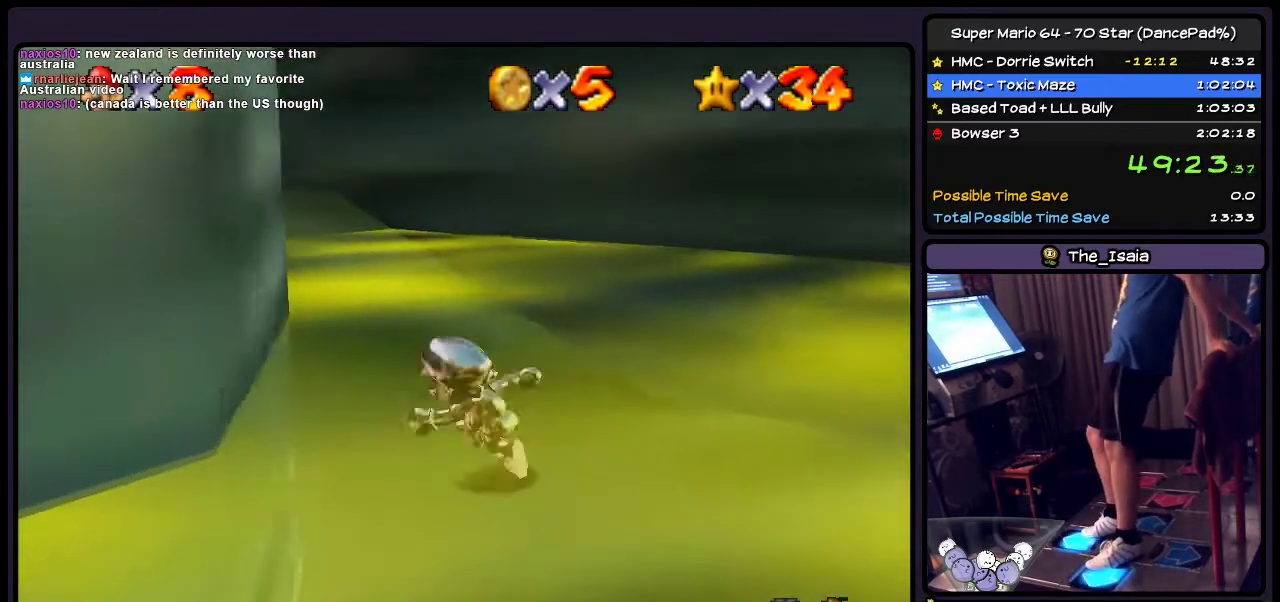
{"buttons": ["DPAD_UP", "DPAD_LEFT"], "events": [[34, "DPAD_UP", "up"], [134, "DPAD_UP", "down"], [401, "DPAD_LEFT", "up"], [501, "DPAD_LEFT", "down"]]}
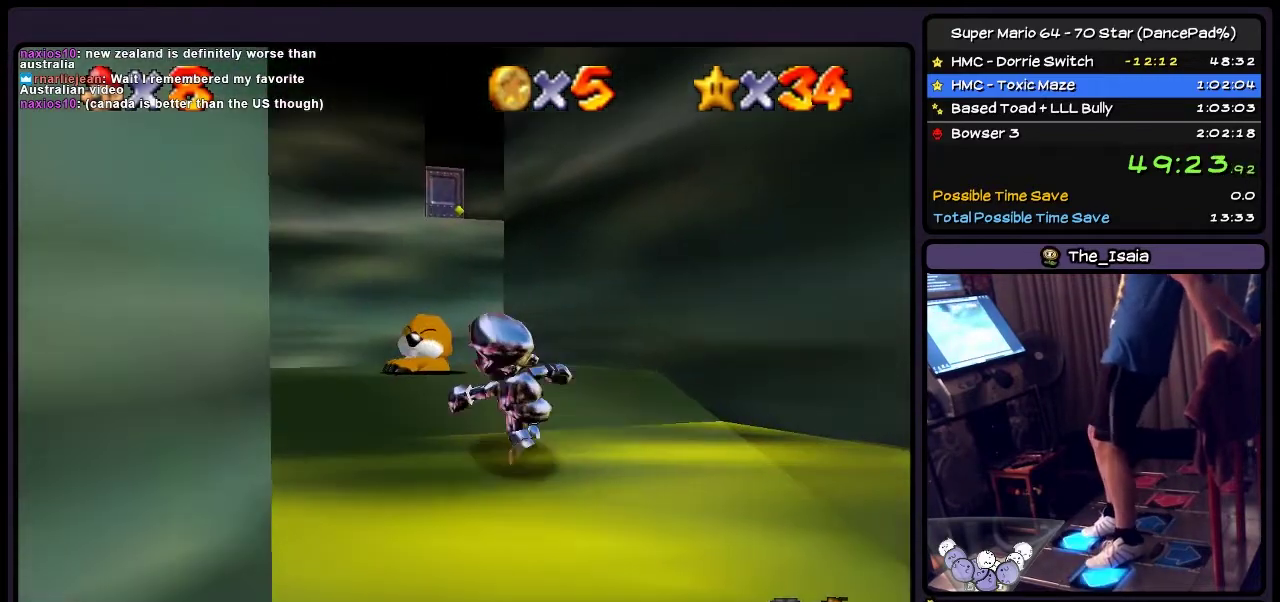
{"buttons": ["DPAD_UP"], "events": [[333, "DPAD_LEFT", "up"]]}
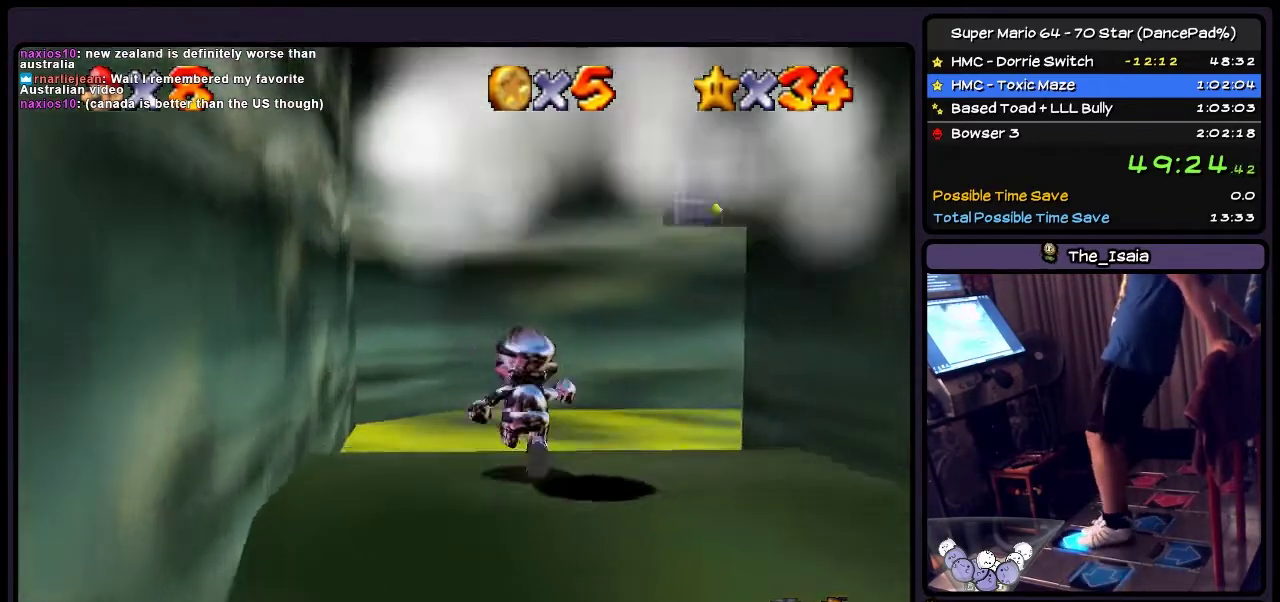
{"buttons": ["DPAD_UP", "DPAD_RIGHT"], "events": [[434, "DPAD_RIGHT", "down"]]}
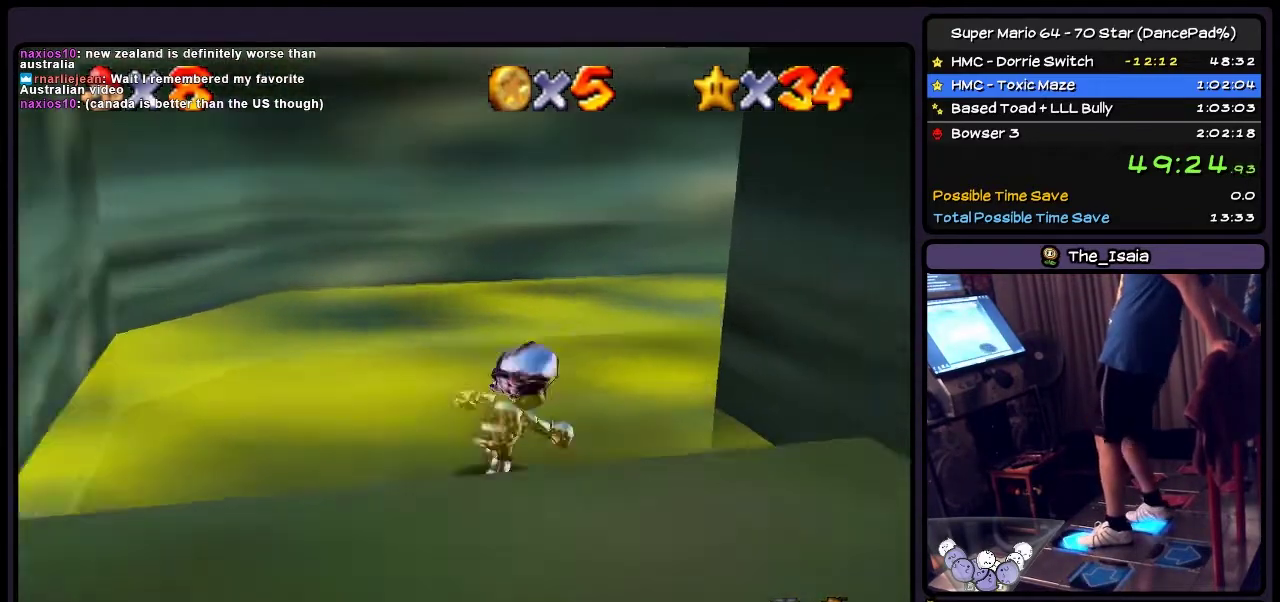
{"buttons": ["DPAD_UP", "DPAD_RIGHT"], "events": [[167, "DPAD_RIGHT", "up"], [333, "DPAD_RIGHT", "down"]]}
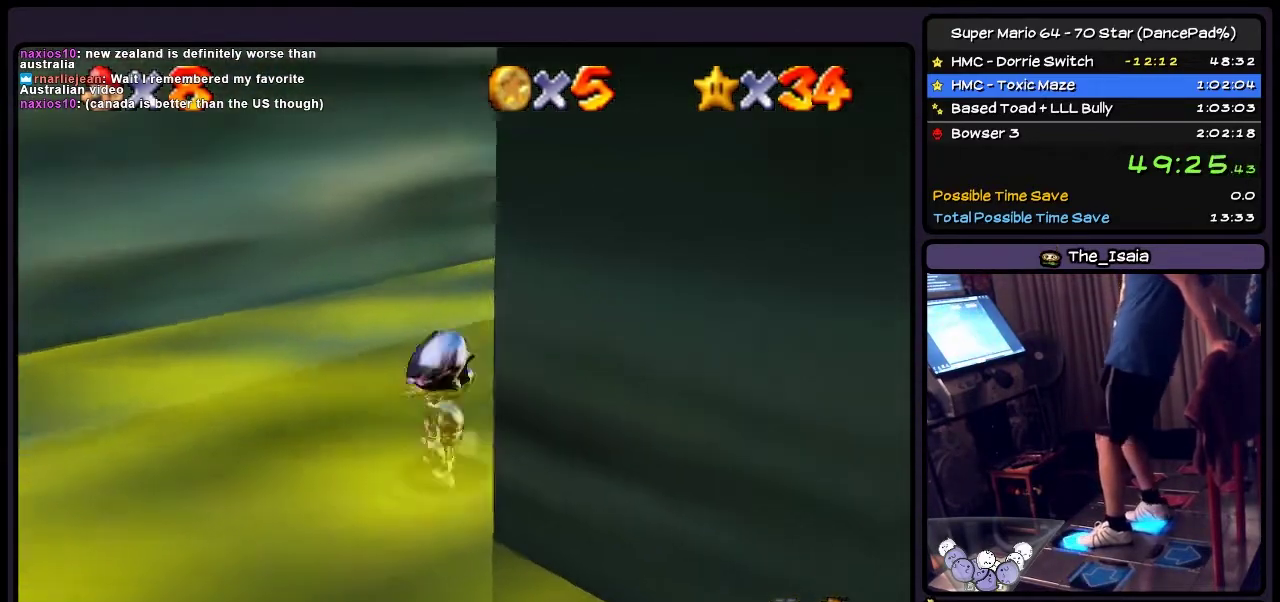
{"buttons": ["A", "DPAD_UP"], "events": [[267, "DPAD_RIGHT", "up"], [434, "A", "down"]]}
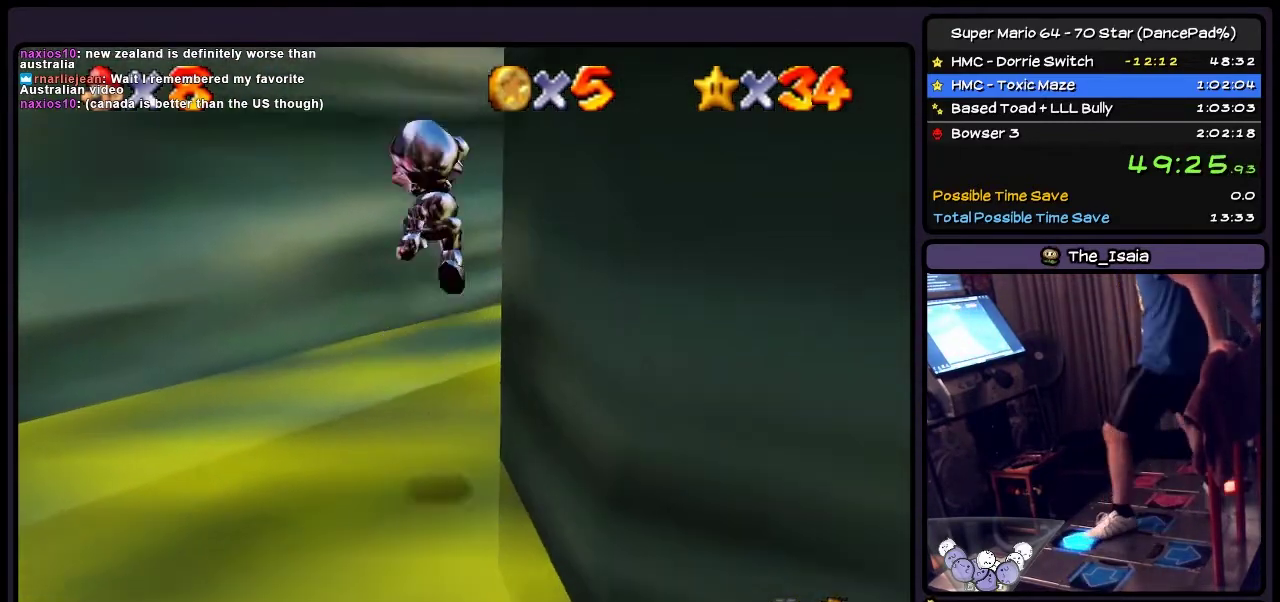
{"buttons": ["DPAD_RIGHT"], "events": [[167, "DPAD_UP", "up"], [233, "DPAD_RIGHT", "down"], [333, "A", "up"]]}
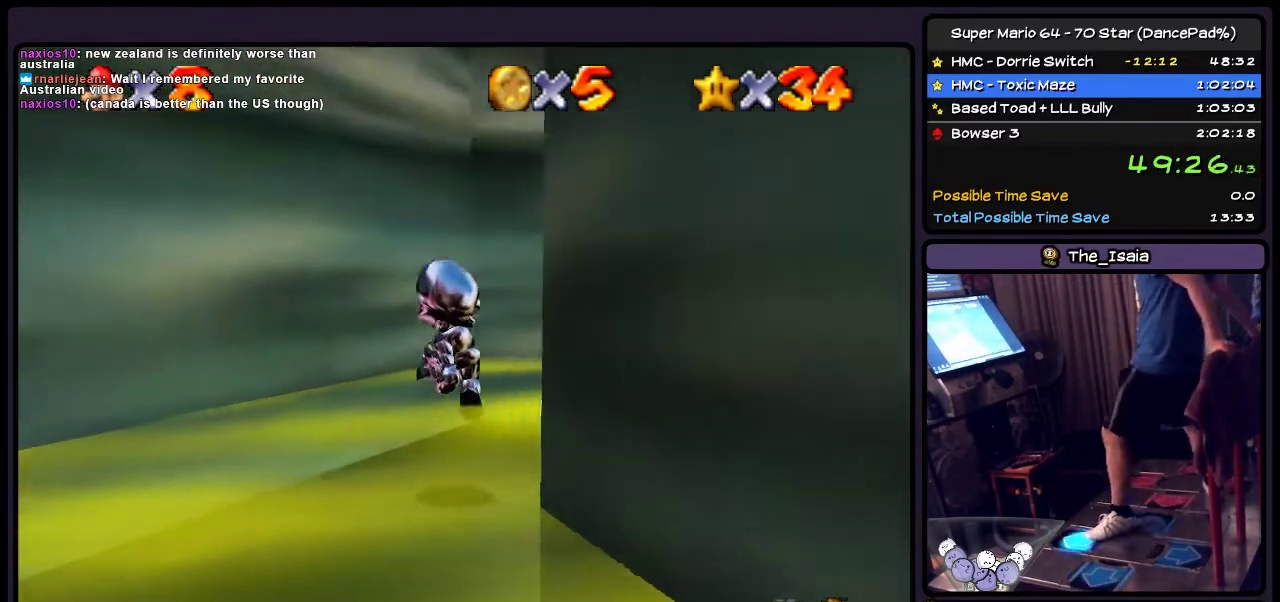
{"buttons": ["DPAD_RIGHT"], "events": [[67, "DPAD_RIGHT", "up"], [134, "DPAD_UP", "down"], [234, "DPAD_RIGHT", "down"], [401, "DPAD_UP", "up"]]}
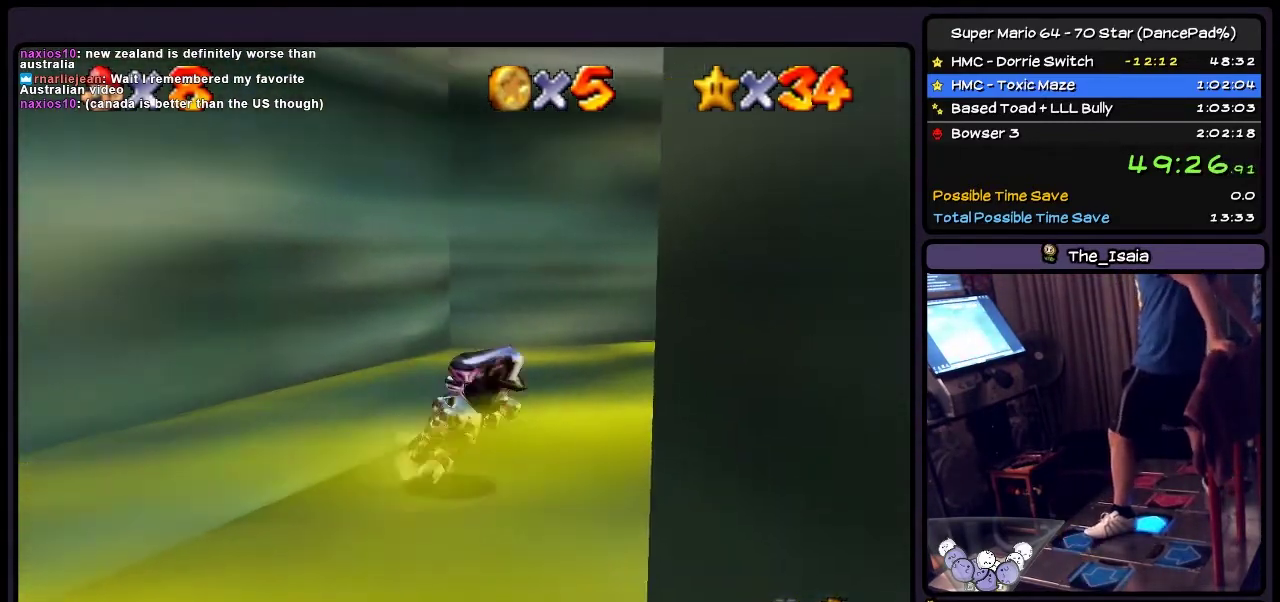
{"buttons": ["DPAD_UP"], "events": [[434, "DPAD_RIGHT", "up"], [500, "DPAD_UP", "down"]]}
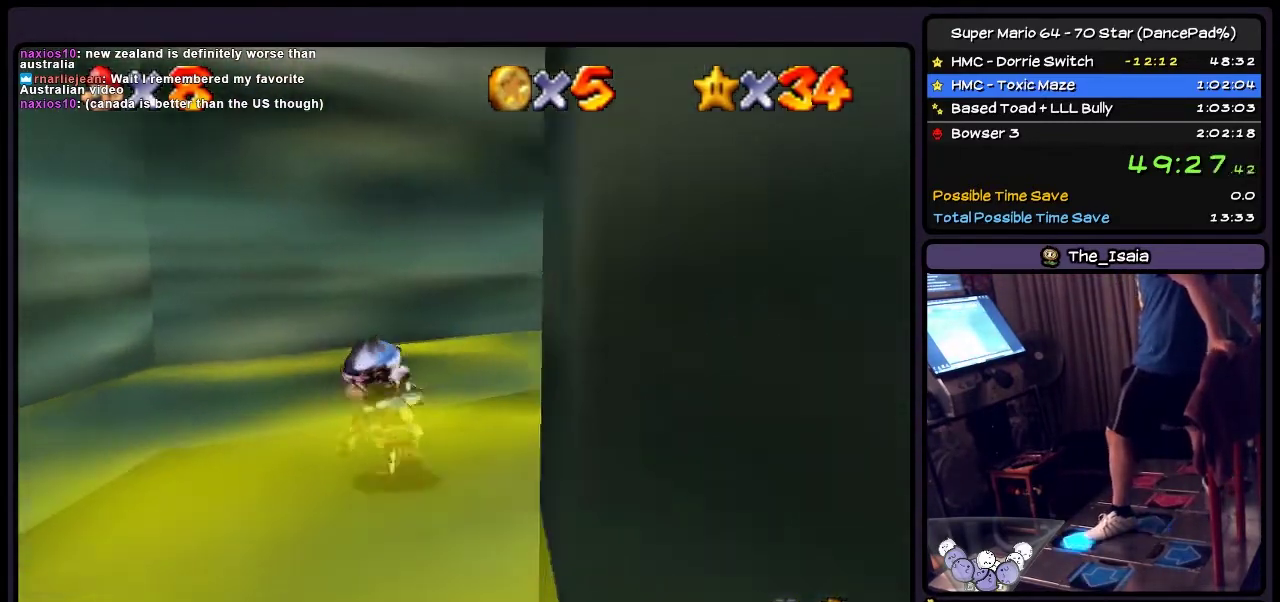
{"buttons": ["A", "DPAD_RIGHT"], "events": [[234, "A", "down"], [501, "DPAD_RIGHT", "down"], [501, "DPAD_UP", "up"]]}
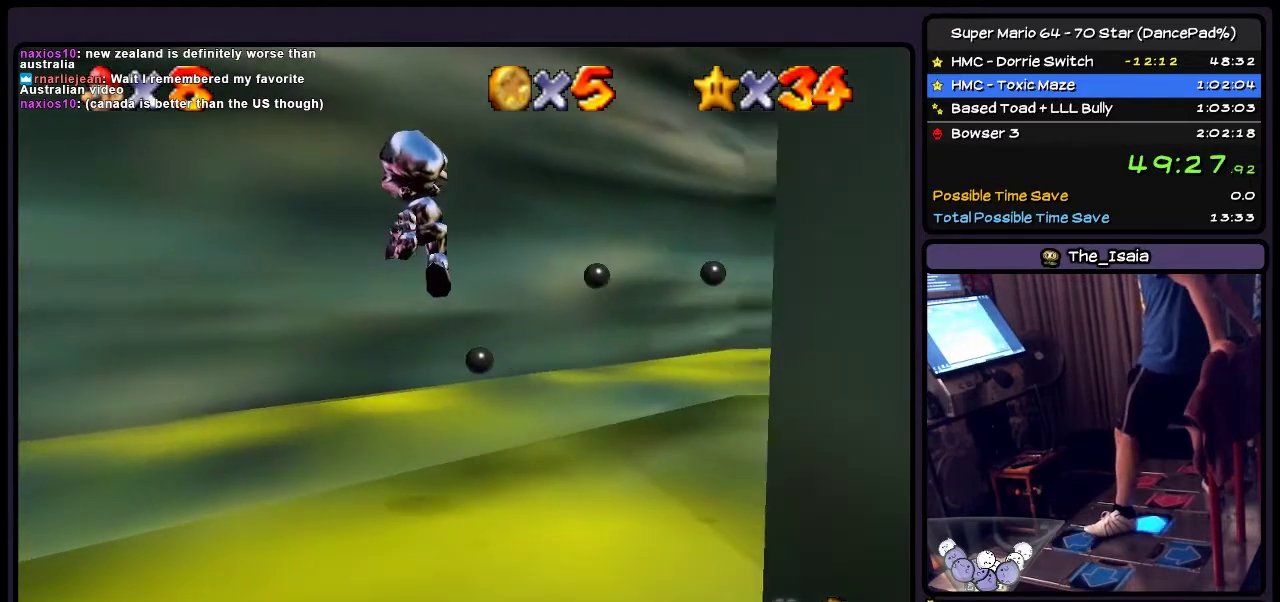
{"buttons": ["A", "DPAD_RIGHT"], "events": [[167, "A", "up"], [500, "A", "down"]]}
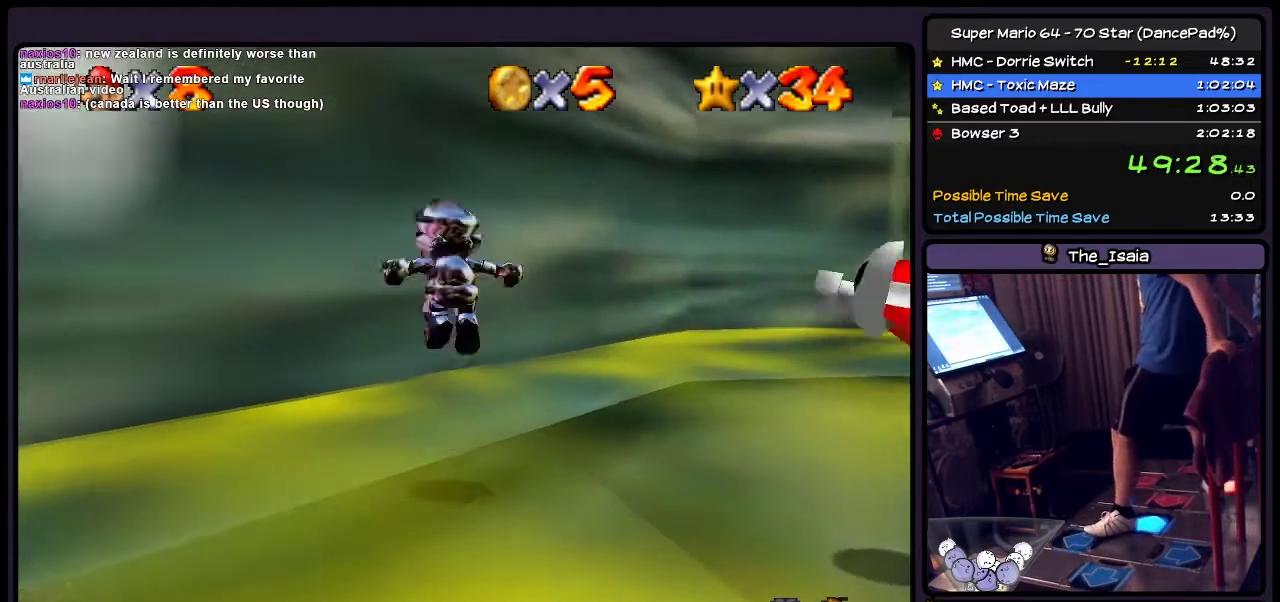
{"buttons": ["A", "DPAD_RIGHT"], "events": []}